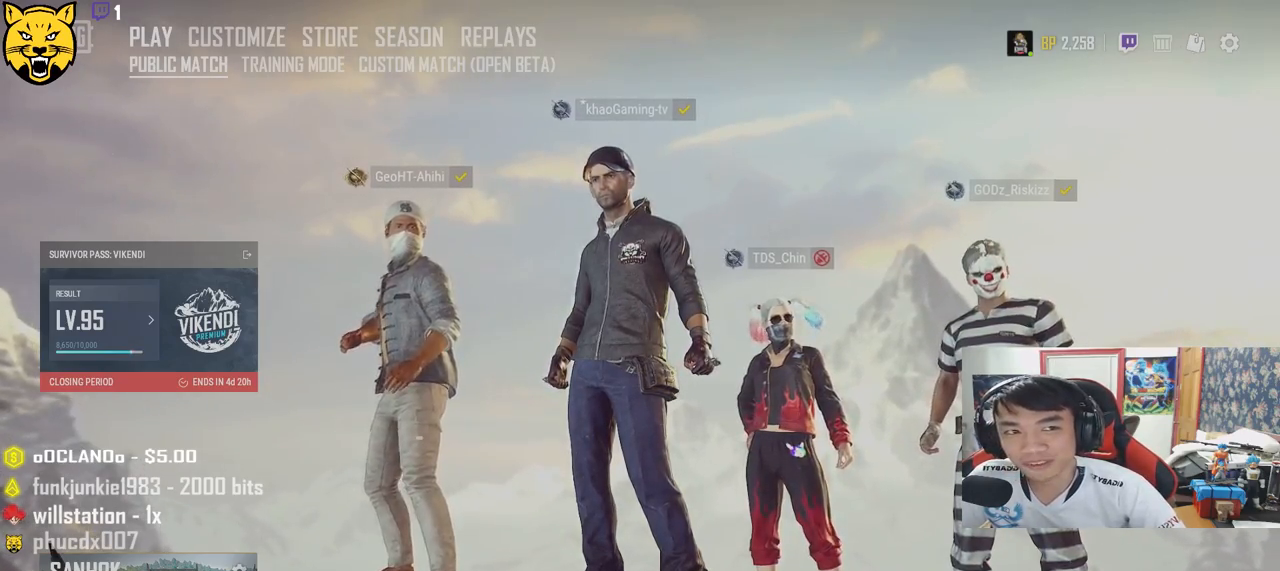
Gameplay with keyboard and mouse; each line is a JSON object with the keys and mouse buttons held at the frame after it. "events" lists presses ("down") and releases ("up") of "a", "c", "ctrl", "d", "e", "f", "q", "r", "s", "shift", "space", "tab", "v", "w", "x", "z", "mouse_left", "mouse_wheel" and "mouse_right" between this image and that frame as [ms after this image, input, new state], when the widget could be followed in between. "mouse_left", "mouse_wheel", "mouse_right" = the "left", "wheel", "right" buttons of the "mouse" list. No other keys are recorded. "wheel" means that the mouse wheel is clicked or scrolled. Mouse movement is not recorded.
{"keys": [], "mouse": [], "events": [[317, "mouse_left", "down"], [417, "mouse_left", "up"]]}
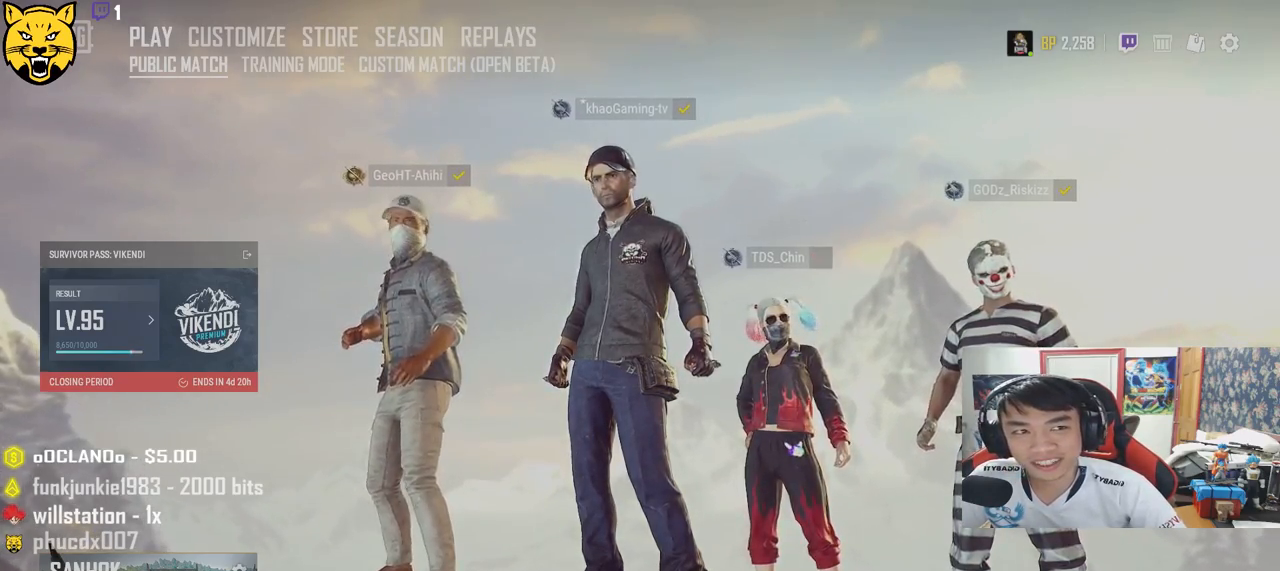
{"keys": [], "mouse": [], "events": []}
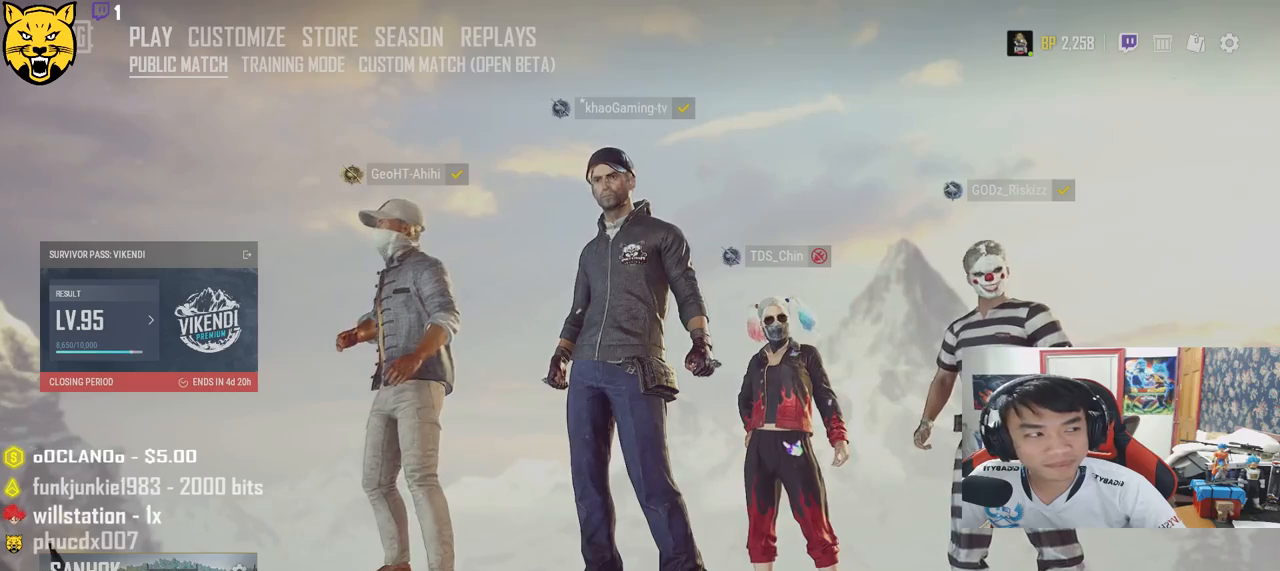
{"keys": [], "mouse": [], "events": [[50, "mouse_left", "down"], [167, "mouse_left", "up"]]}
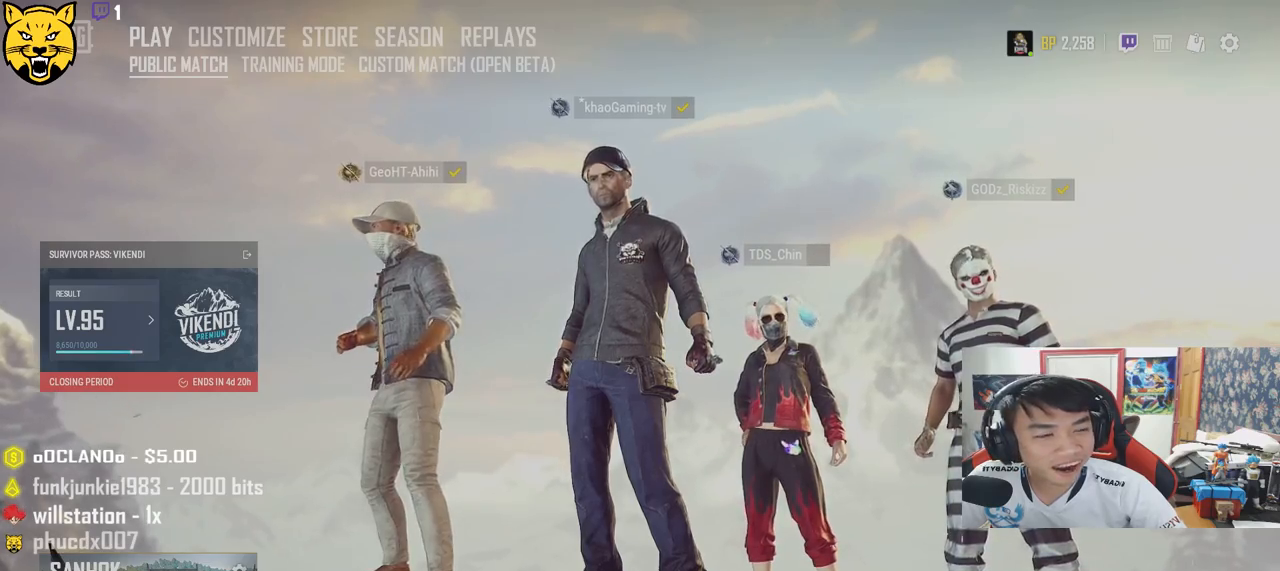
{"keys": [], "mouse": [], "events": [[383, "mouse_left", "down"], [467, "mouse_left", "up"]]}